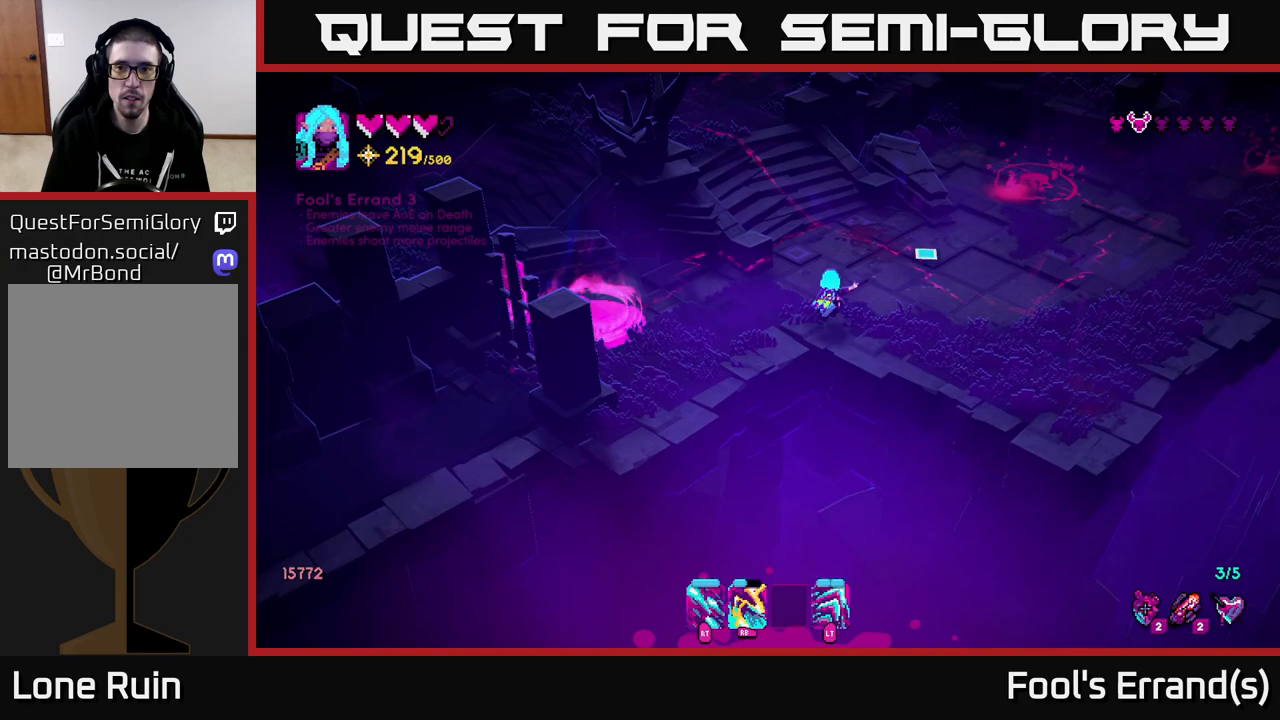
Gameplay with a controller (Xbox layout); each line is a JSON object with the inputs held at the frame after it. "events" lists button and stick changes between this image and that frame as [ms after this image, input, new state], when the widget could be followed in between.
{"buttons": [], "left_stick": "up-right", "right_stick": "up-right", "events": []}
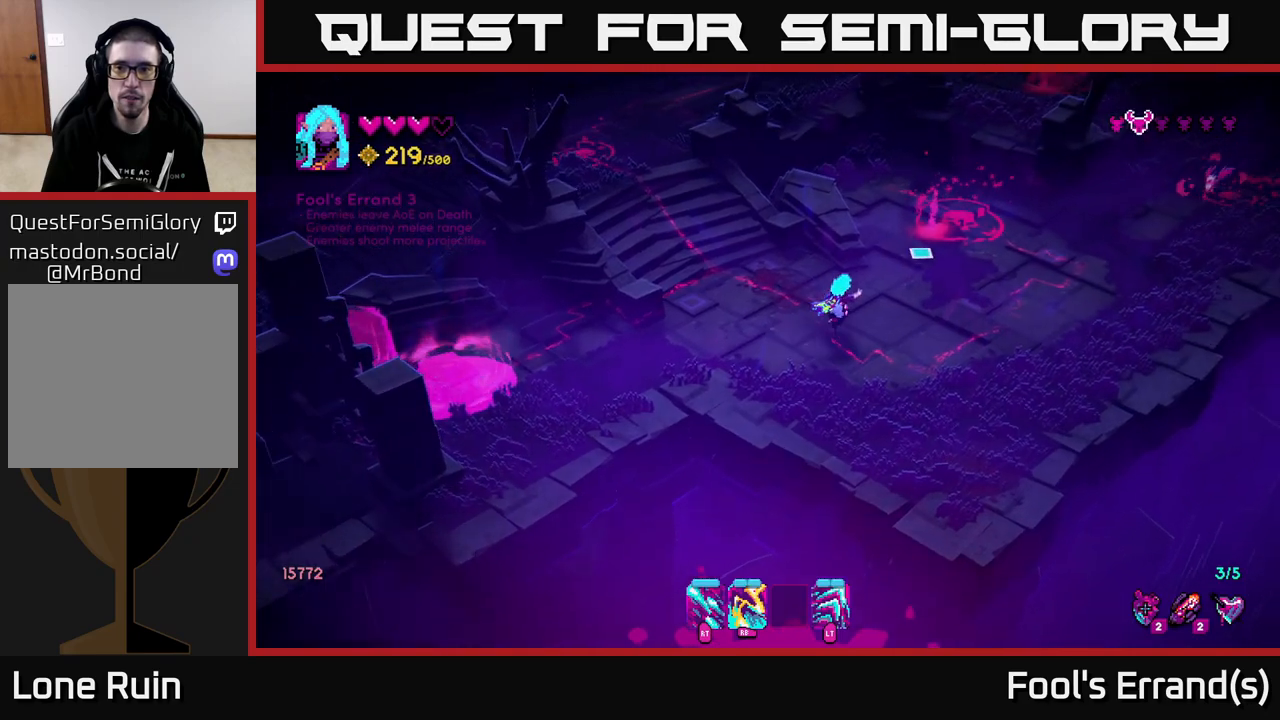
{"buttons": [], "left_stick": "up-right", "right_stick": "up-right", "events": []}
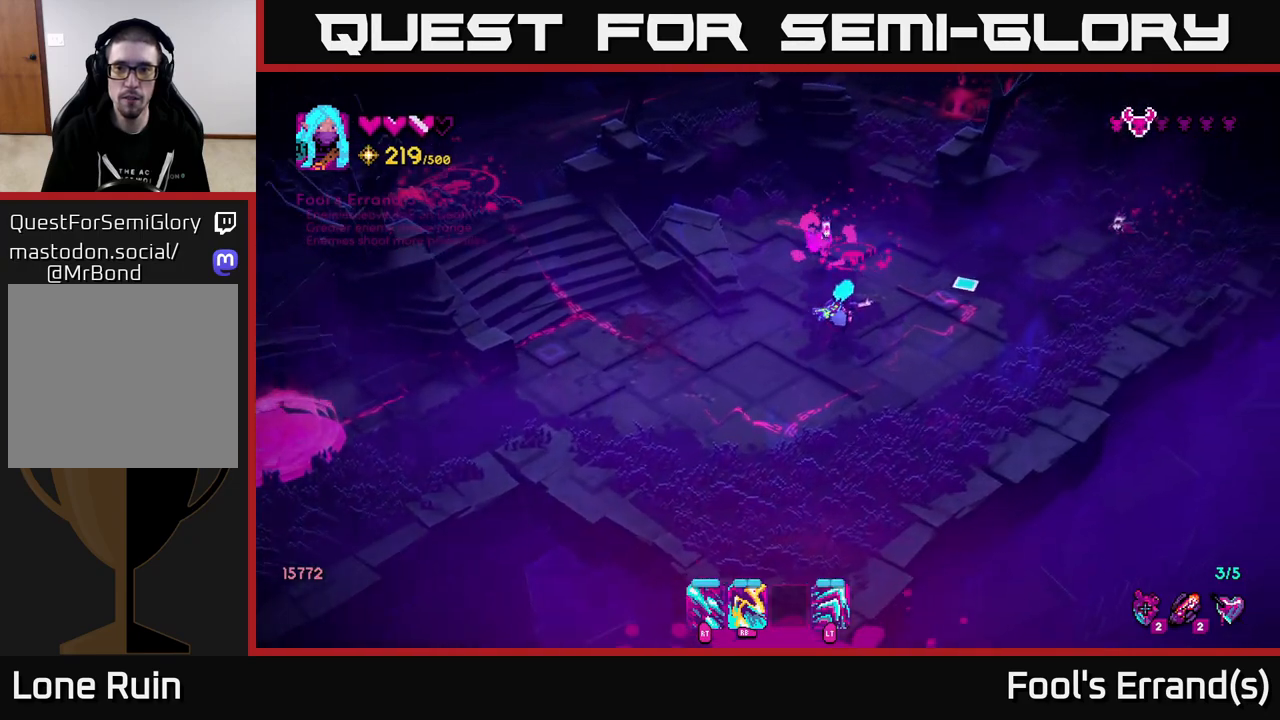
{"buttons": [], "left_stick": "left", "right_stick": "up-left", "events": [[117, "left_stick", "right"], [350, "R1", "down"], [433, "left_stick", "left"], [450, "R1", "up"], [500, "right_stick", "up-left"]]}
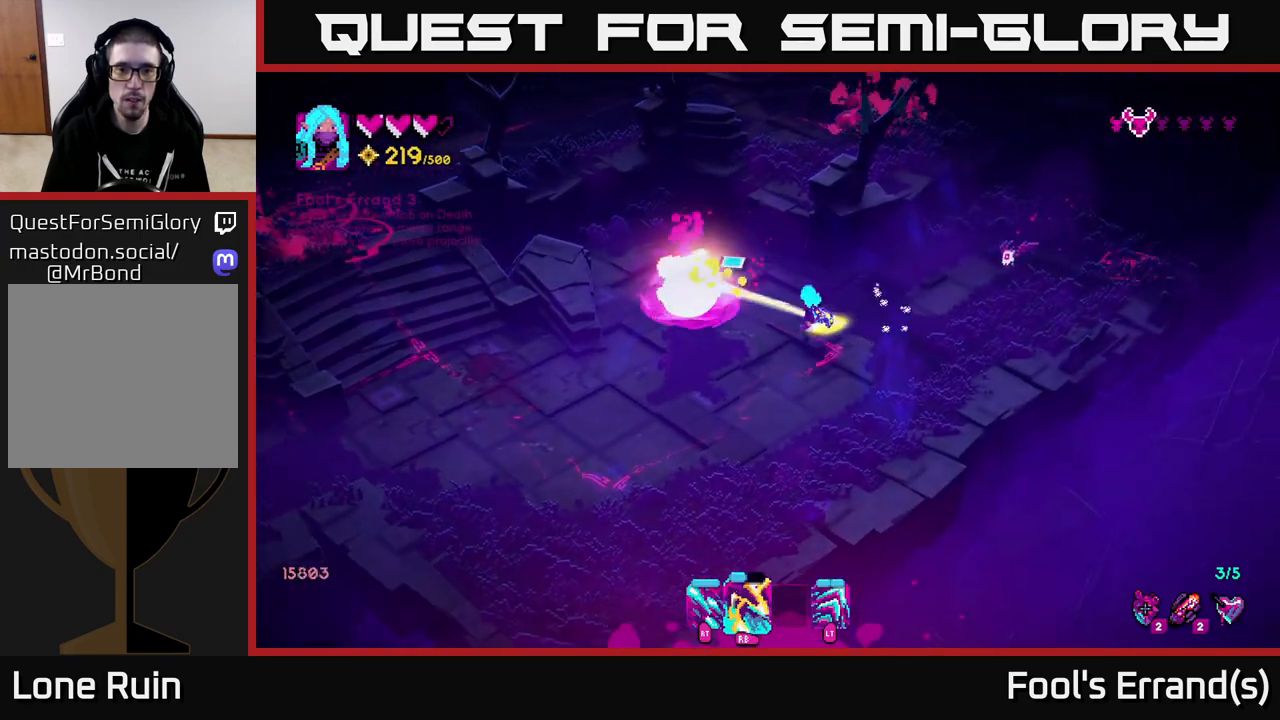
{"buttons": [], "left_stick": "left", "right_stick": "up-right", "events": [[17, "left_stick", "down-left"], [67, "left_stick", "down"], [133, "R1", "down"], [250, "right_stick", "up-right"], [267, "R1", "up"], [467, "left_stick", "left"]]}
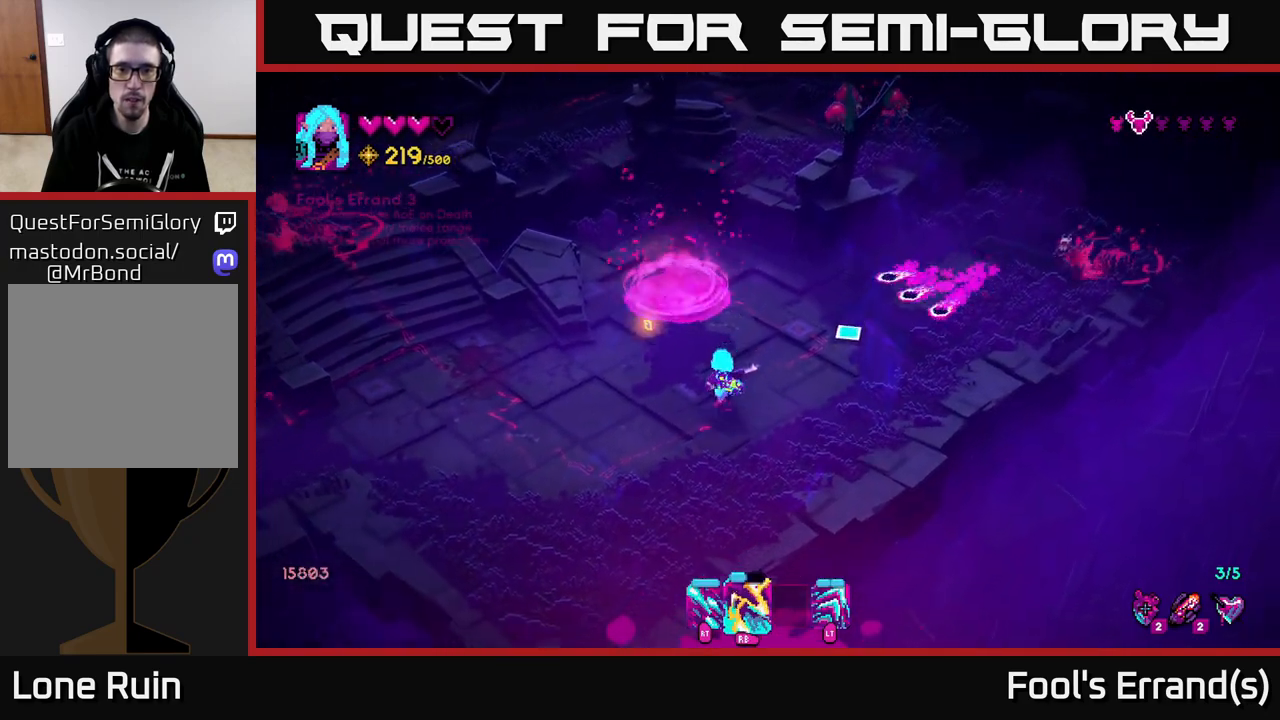
{"buttons": [], "left_stick": "down-left", "right_stick": "up-right", "events": [[83, "left_stick", "down"], [117, "R2", "down"], [133, "left_stick", "down-right"], [233, "left_stick", "down"], [317, "R2", "up"], [367, "left_stick", "down-left"]]}
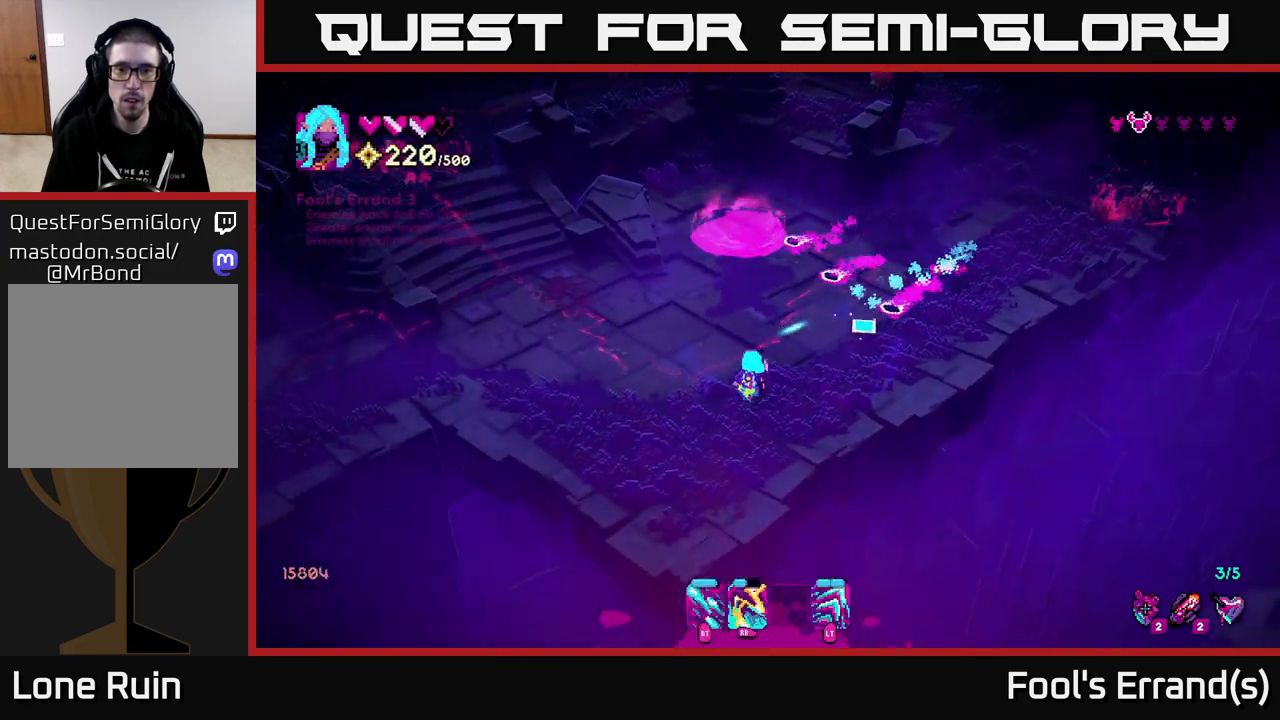
{"buttons": [], "left_stick": "up-right", "right_stick": "up-right", "events": [[33, "left_stick", "up-left"], [133, "left_stick", "up-right"], [200, "L2", "down"], [350, "L2", "up"]]}
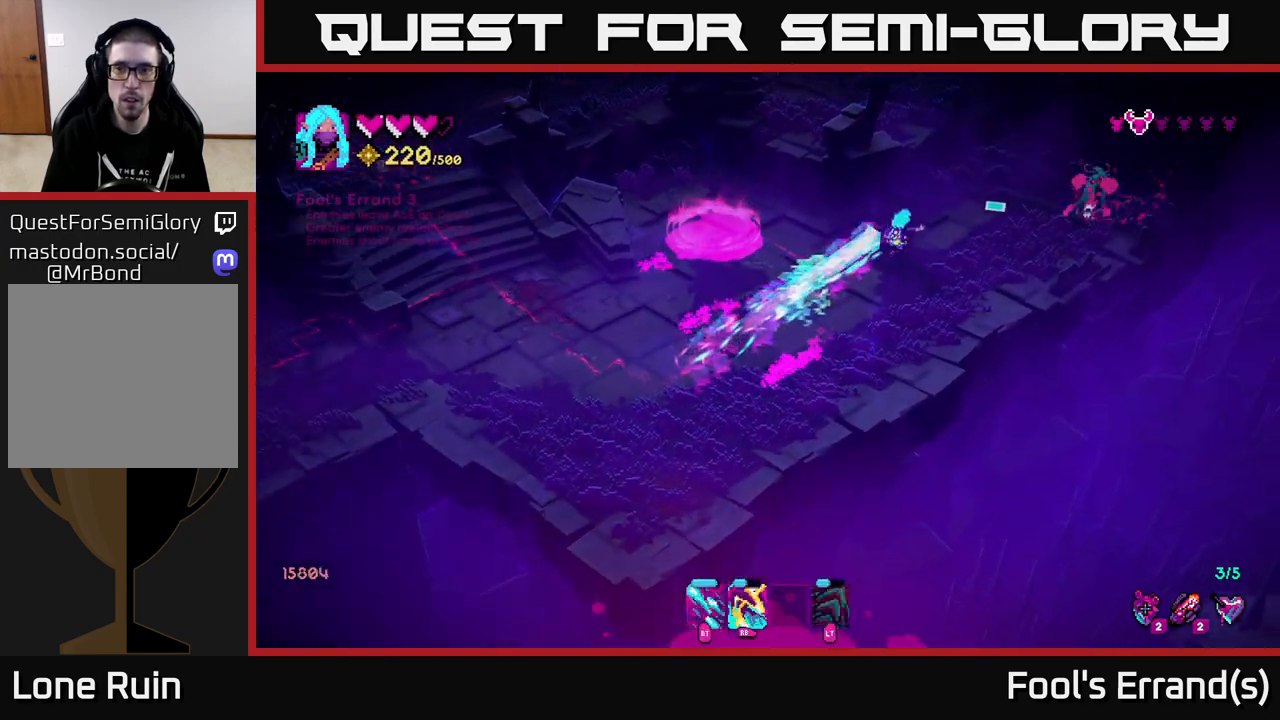
{"buttons": ["R2"], "left_stick": "right", "right_stick": "up-right", "events": [[233, "left_stick", "down"], [483, "R2", "down"], [500, "left_stick", "right"]]}
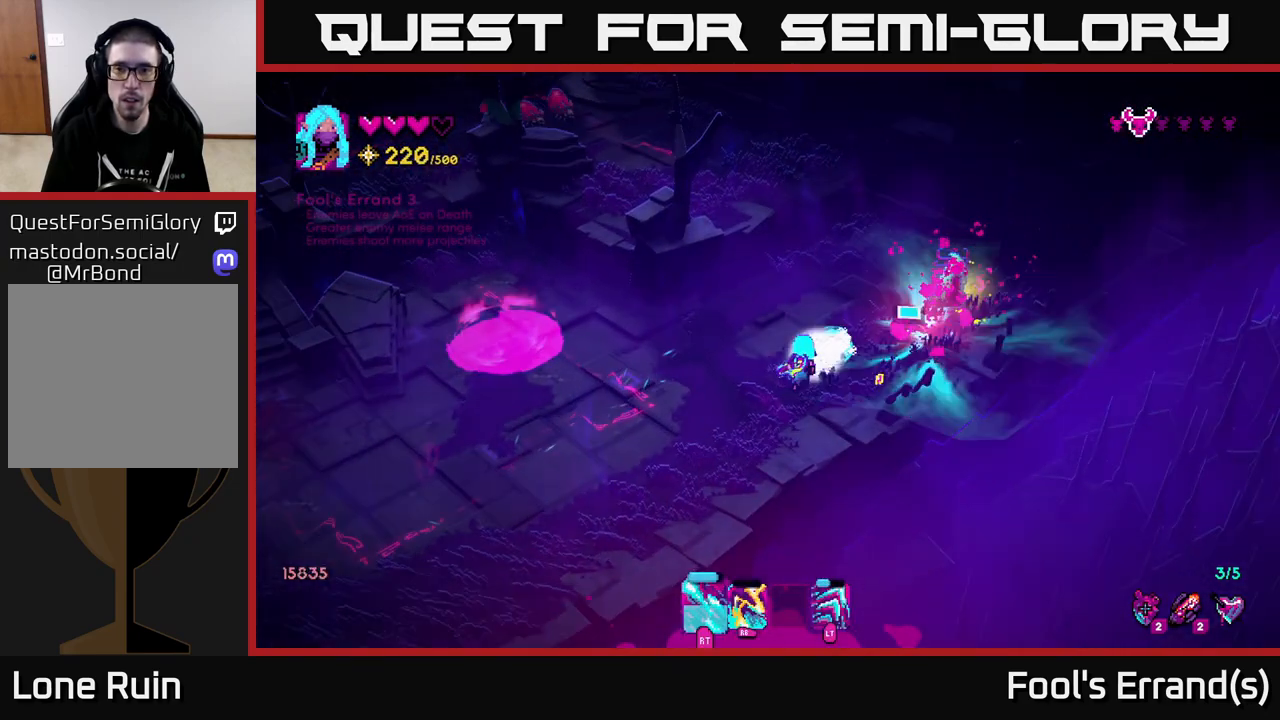
{"buttons": ["R2"], "left_stick": "center", "right_stick": "up-right", "events": [[117, "left_stick", "center"]]}
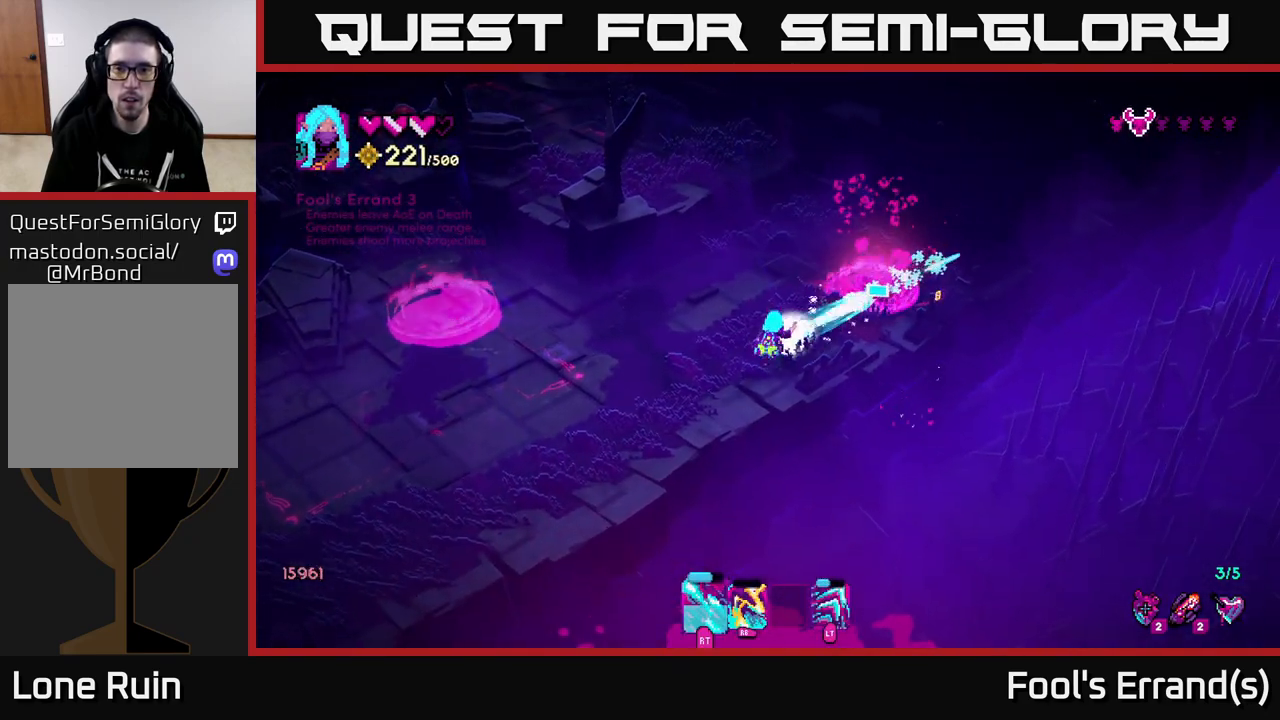
{"buttons": [], "left_stick": "up-right", "right_stick": "left", "events": [[17, "left_stick", "left"], [100, "R2", "up"], [183, "left_stick", "up-right"], [333, "right_stick", "up-left"], [433, "right_stick", "left"]]}
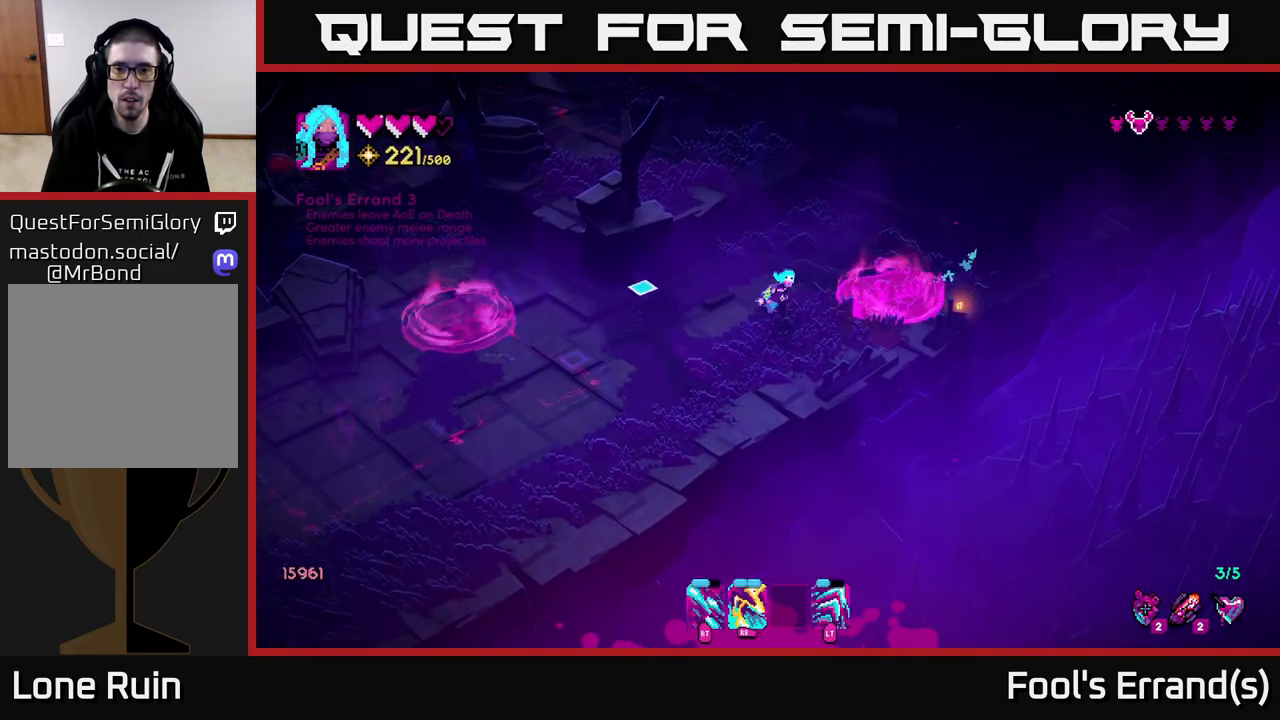
{"buttons": [], "left_stick": "down-left", "right_stick": "left", "events": [[150, "left_stick", "left"], [350, "left_stick", "down-left"]]}
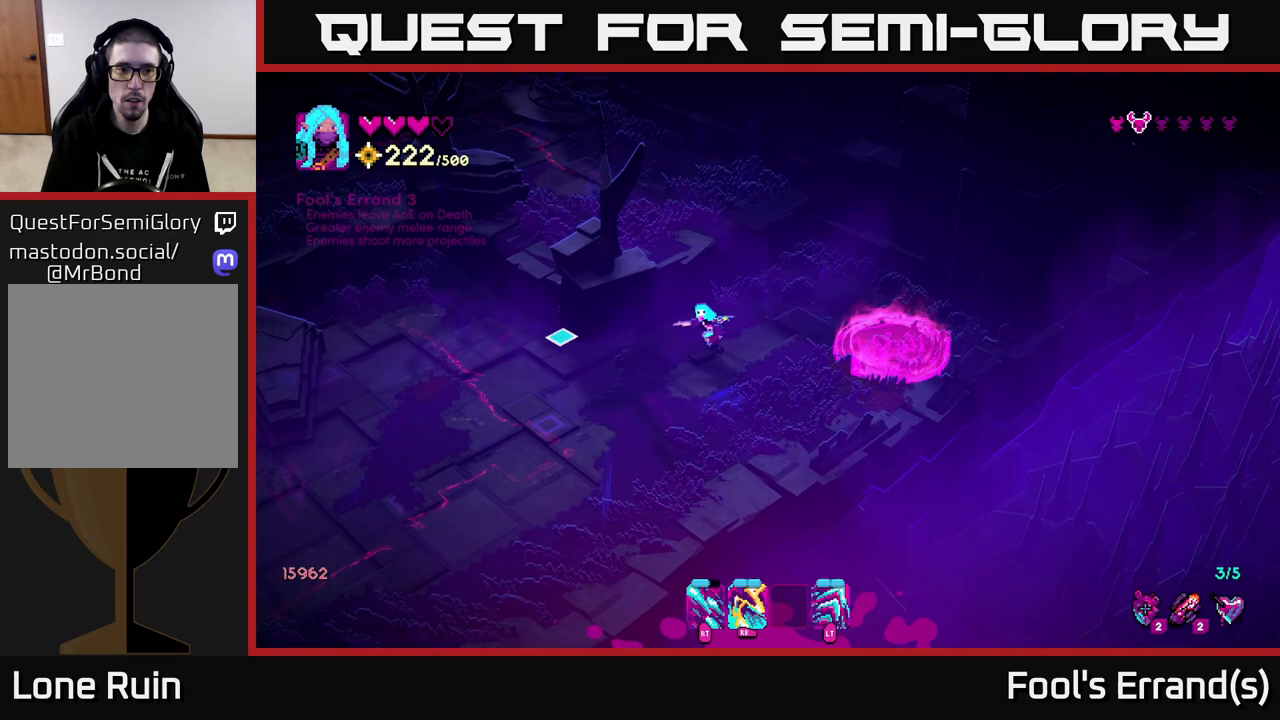
{"buttons": [], "left_stick": "down-left", "right_stick": "left", "events": []}
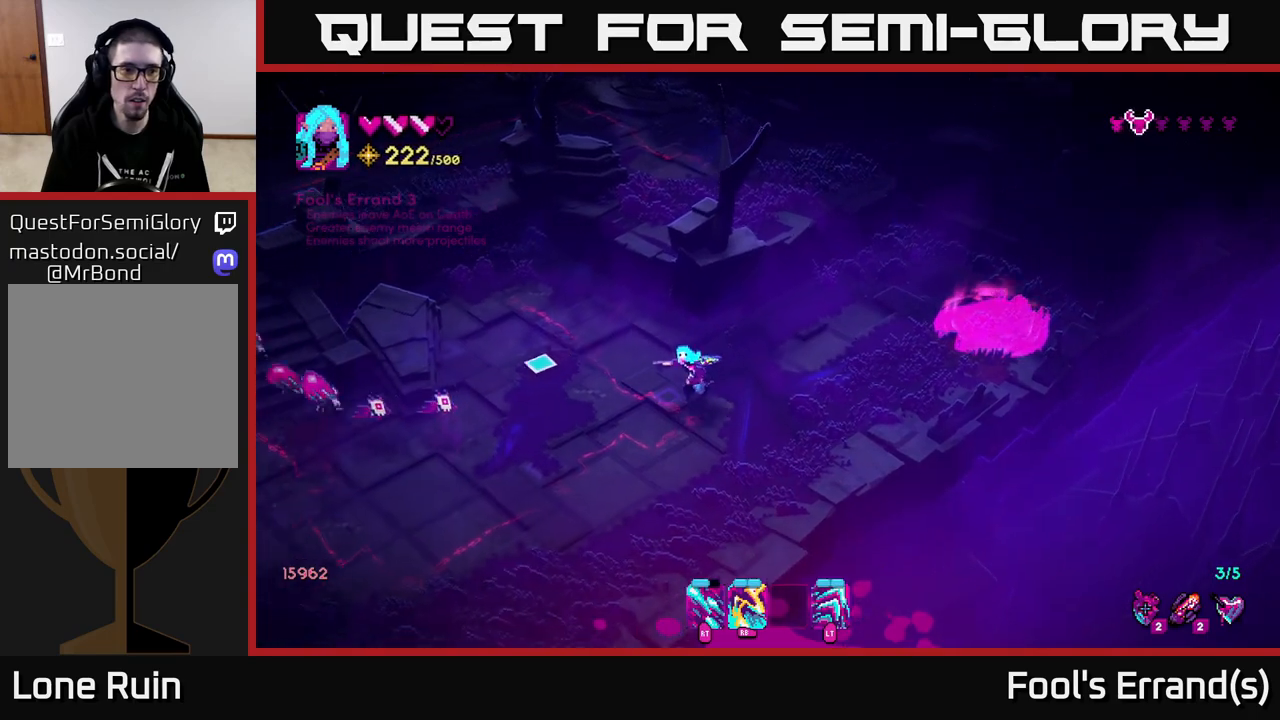
{"buttons": [], "left_stick": "down-left", "right_stick": "left", "events": [[100, "R1", "down"], [117, "left_stick", "down"], [167, "R1", "up"], [450, "left_stick", "down-left"]]}
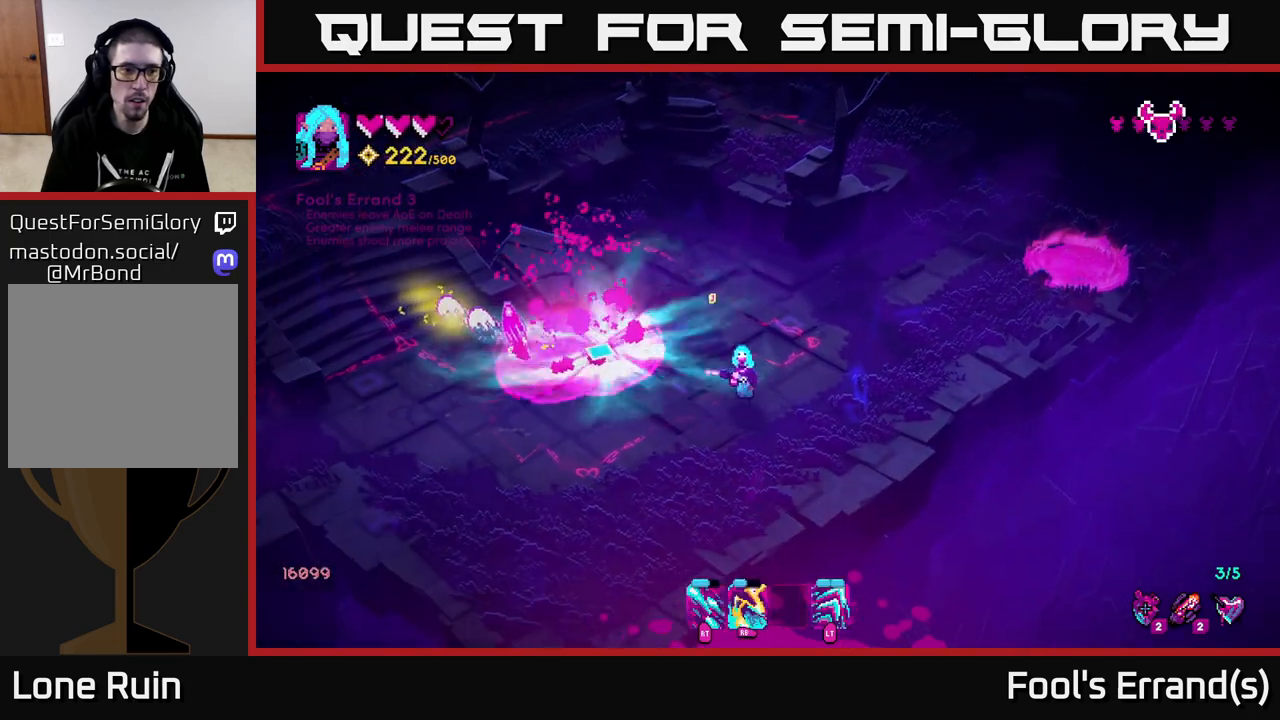
{"buttons": [], "left_stick": "left", "right_stick": "up-left", "events": [[83, "left_stick", "left"], [100, "R1", "down"], [117, "right_stick", "up-left"], [200, "R1", "up"], [267, "left_stick", "down-left"], [400, "left_stick", "left"]]}
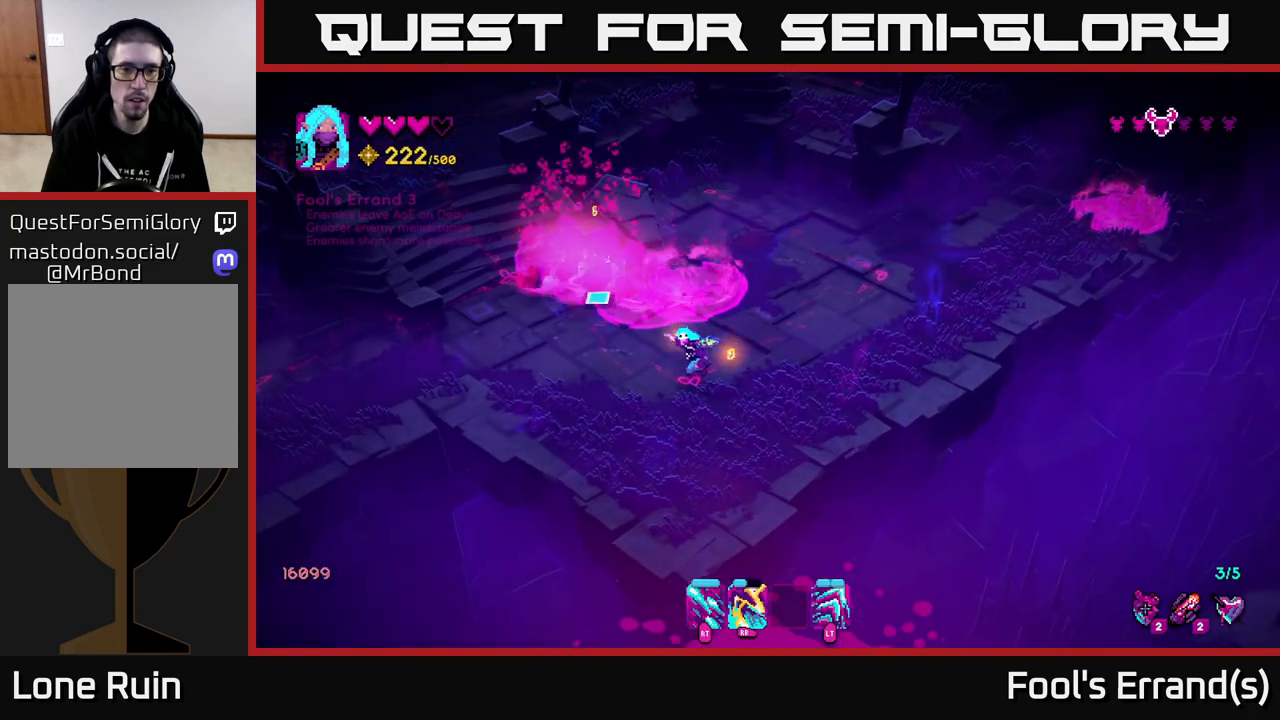
{"buttons": [], "left_stick": "left", "right_stick": "up", "events": [[150, "right_stick", "up"], [233, "left_stick", "up-left"], [467, "left_stick", "left"]]}
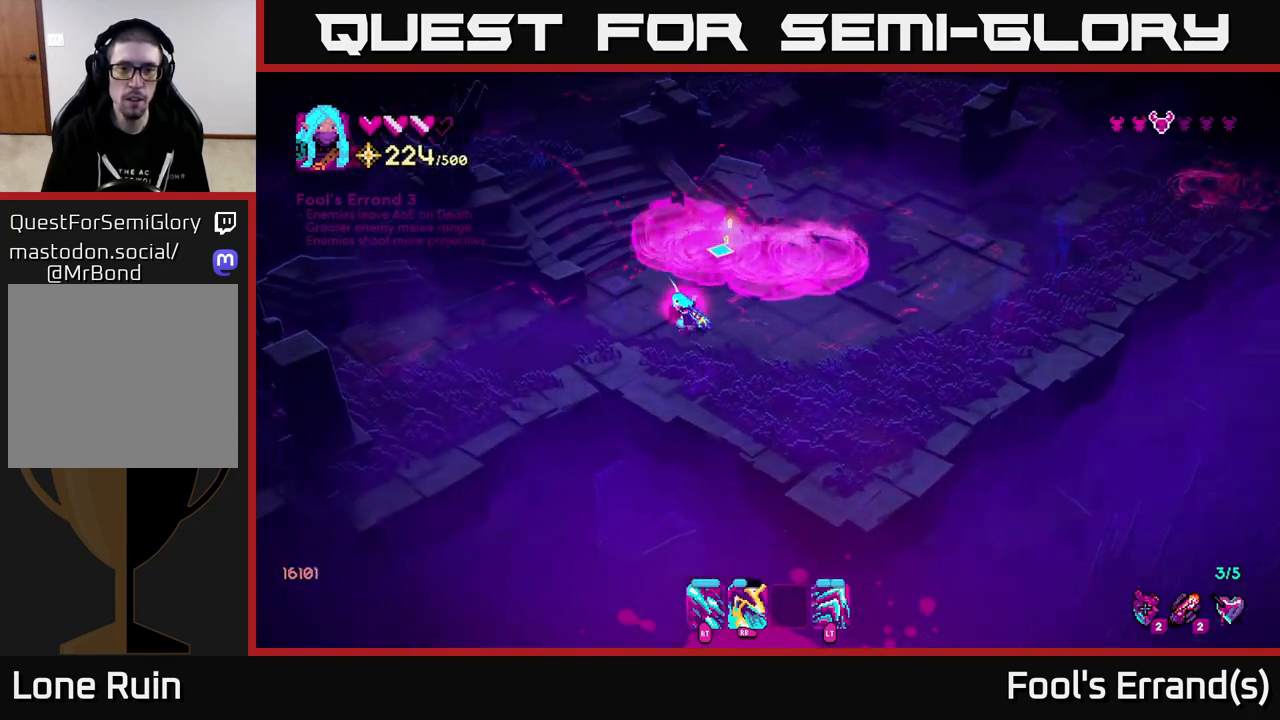
{"buttons": [], "left_stick": "center", "right_stick": "up-right", "events": [[83, "left_stick", "up-left"], [183, "right_stick", "up-right"], [317, "left_stick", "center"]]}
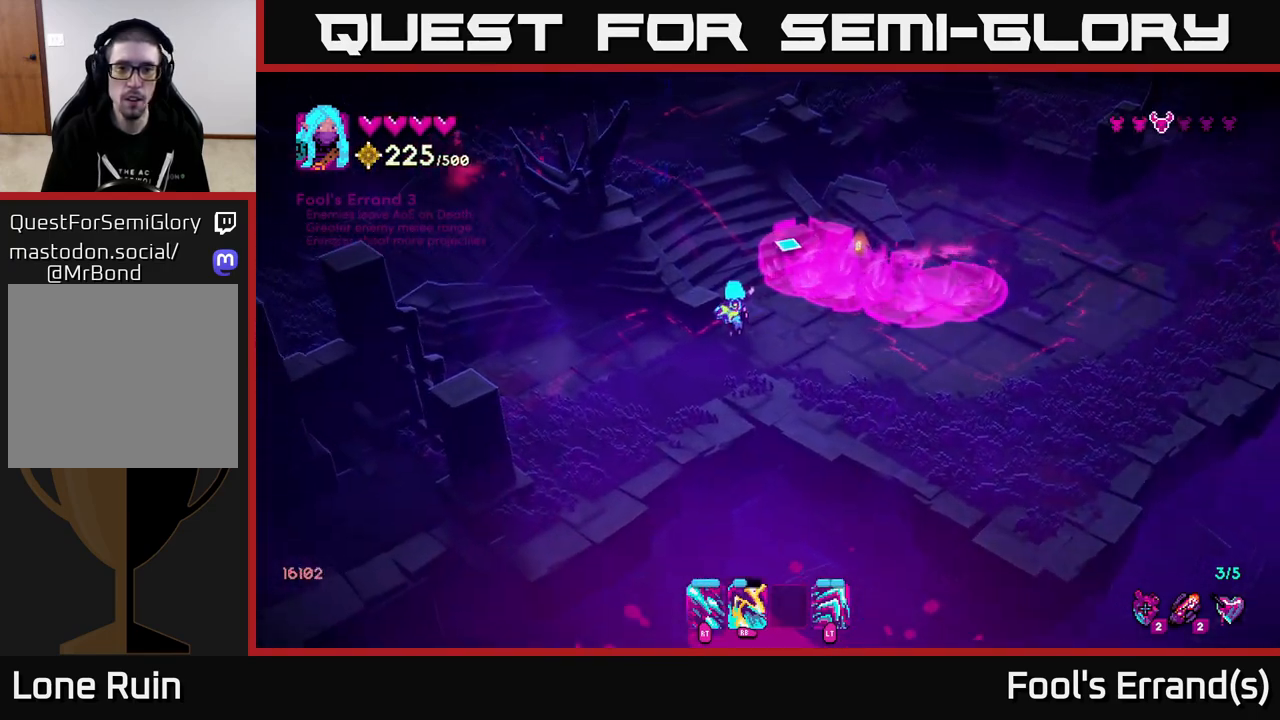
{"buttons": [], "left_stick": "up-left", "right_stick": "up-right", "events": [[267, "left_stick", "up"], [500, "left_stick", "up-left"]]}
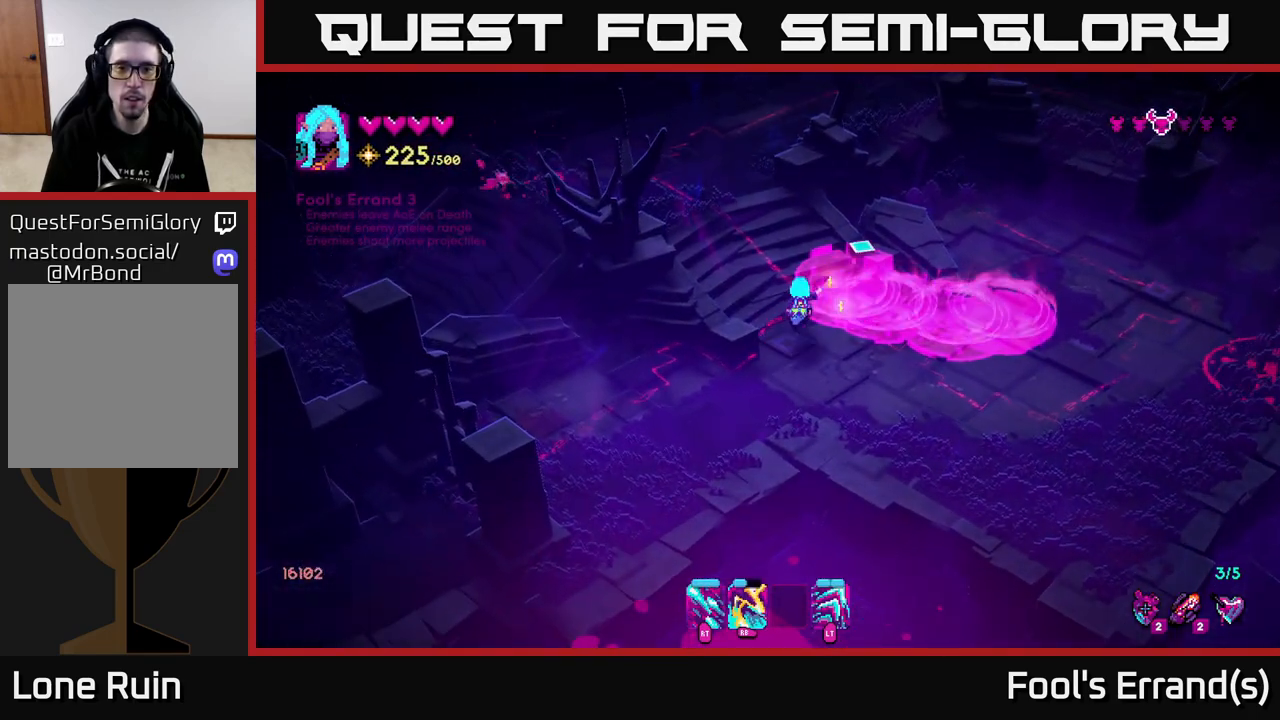
{"buttons": [], "left_stick": "up-left", "right_stick": "left", "events": [[250, "right_stick", "up-left"], [317, "right_stick", "left"]]}
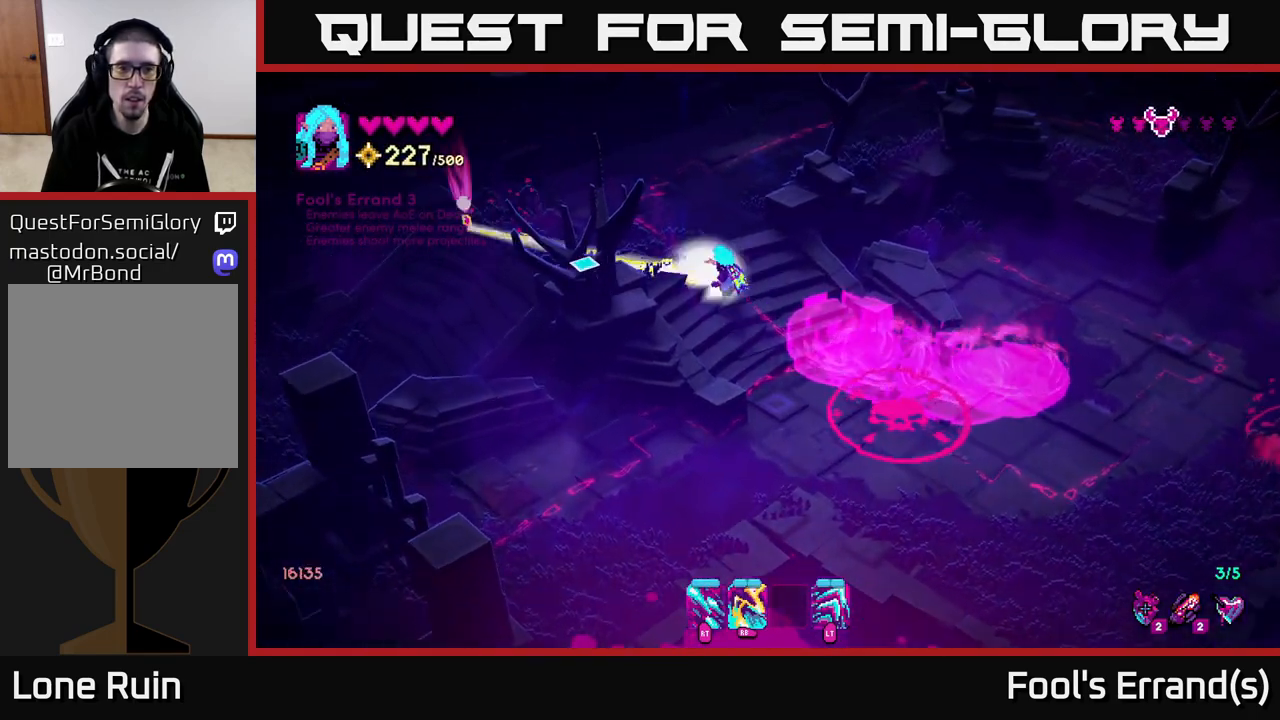
{"buttons": [], "left_stick": "up-left", "right_stick": "left", "events": [[83, "left_stick", "center"], [267, "left_stick", "up-left"]]}
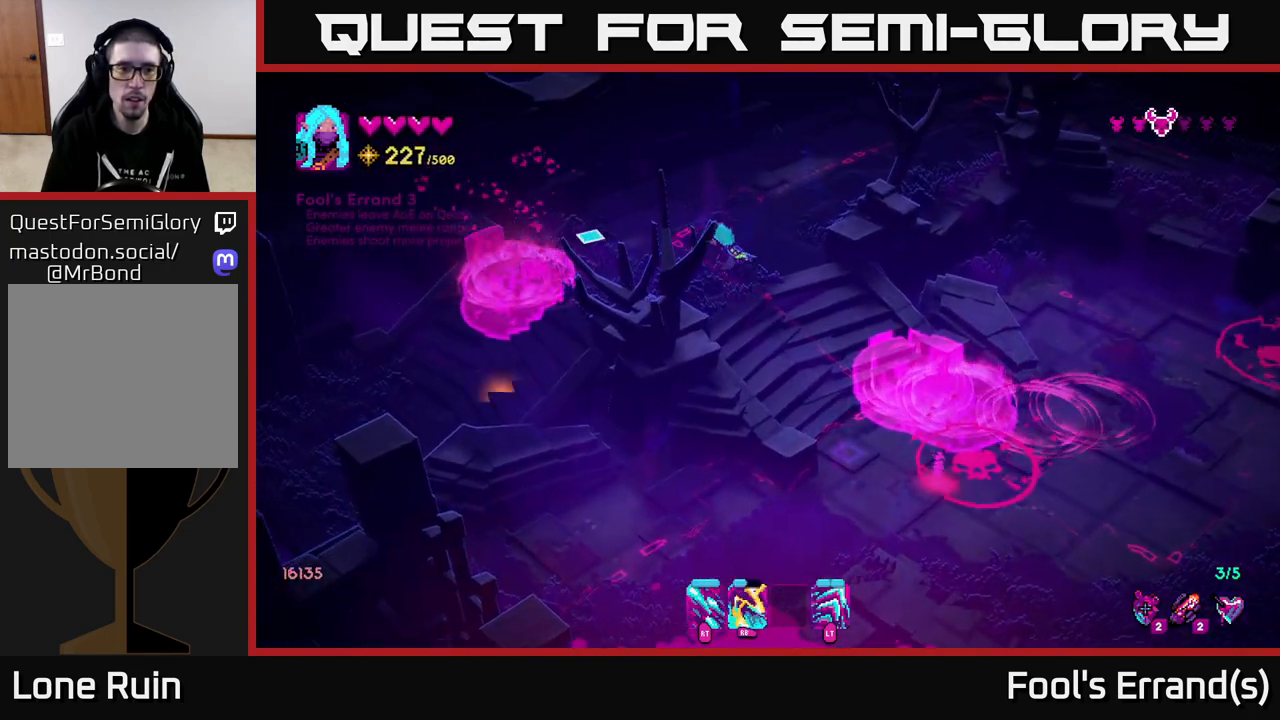
{"buttons": [], "left_stick": "down-right", "right_stick": "right", "events": [[83, "left_stick", "left"], [100, "right_stick", "up-left"], [267, "right_stick", "up-right"], [467, "right_stick", "right"], [483, "left_stick", "down-right"]]}
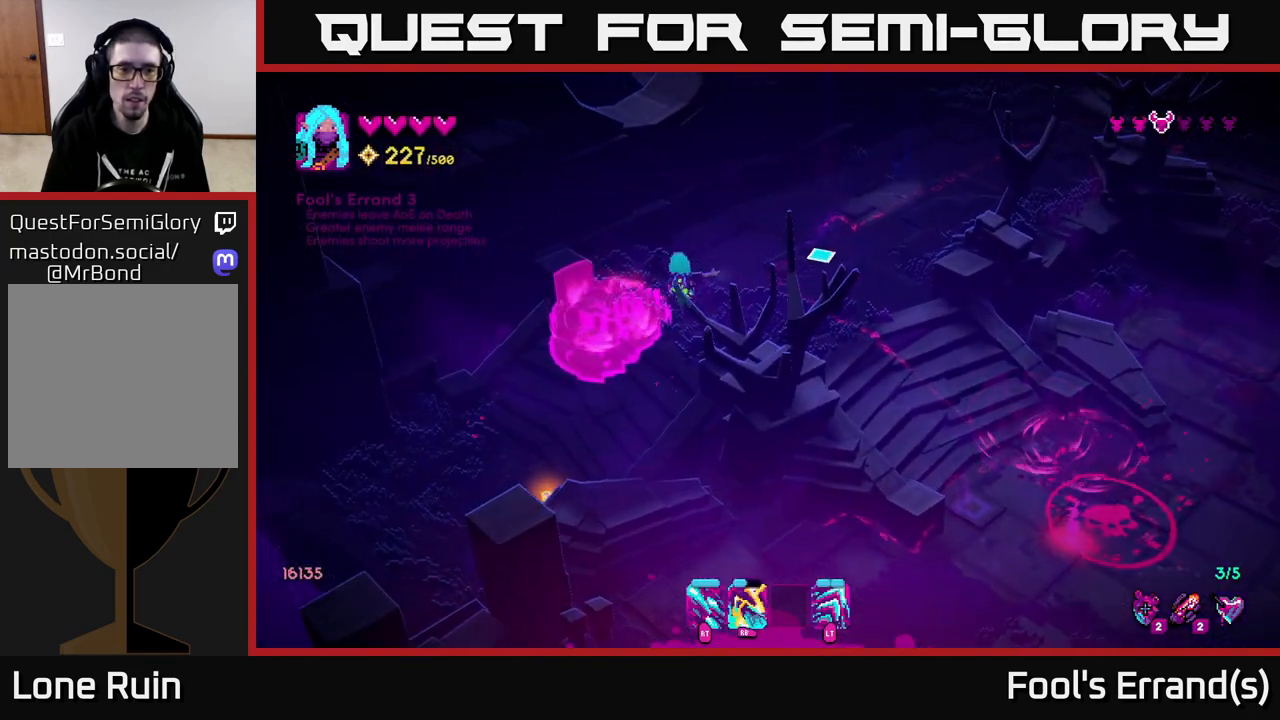
{"buttons": [], "left_stick": "down-left", "right_stick": "right", "events": [[17, "left_stick", "right"], [250, "left_stick", "down-left"]]}
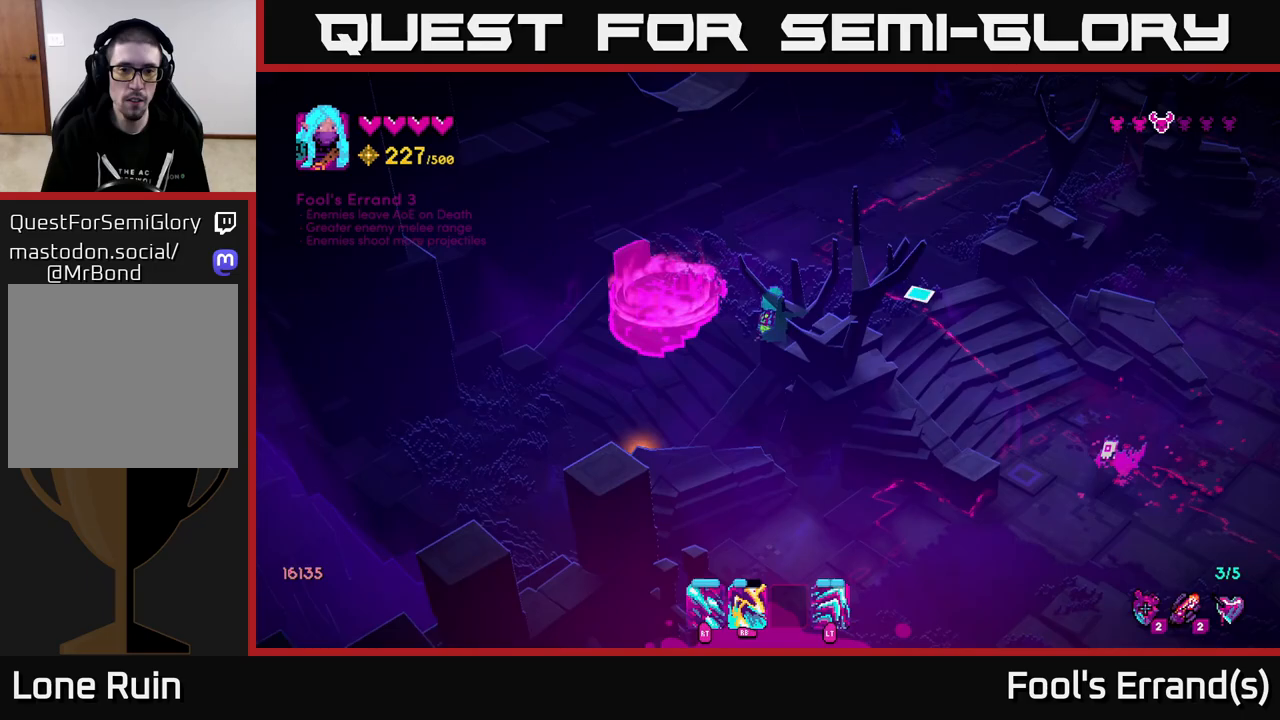
{"buttons": [], "left_stick": "up-right", "right_stick": "right", "events": [[150, "left_stick", "down-right"], [217, "left_stick", "up-right"]]}
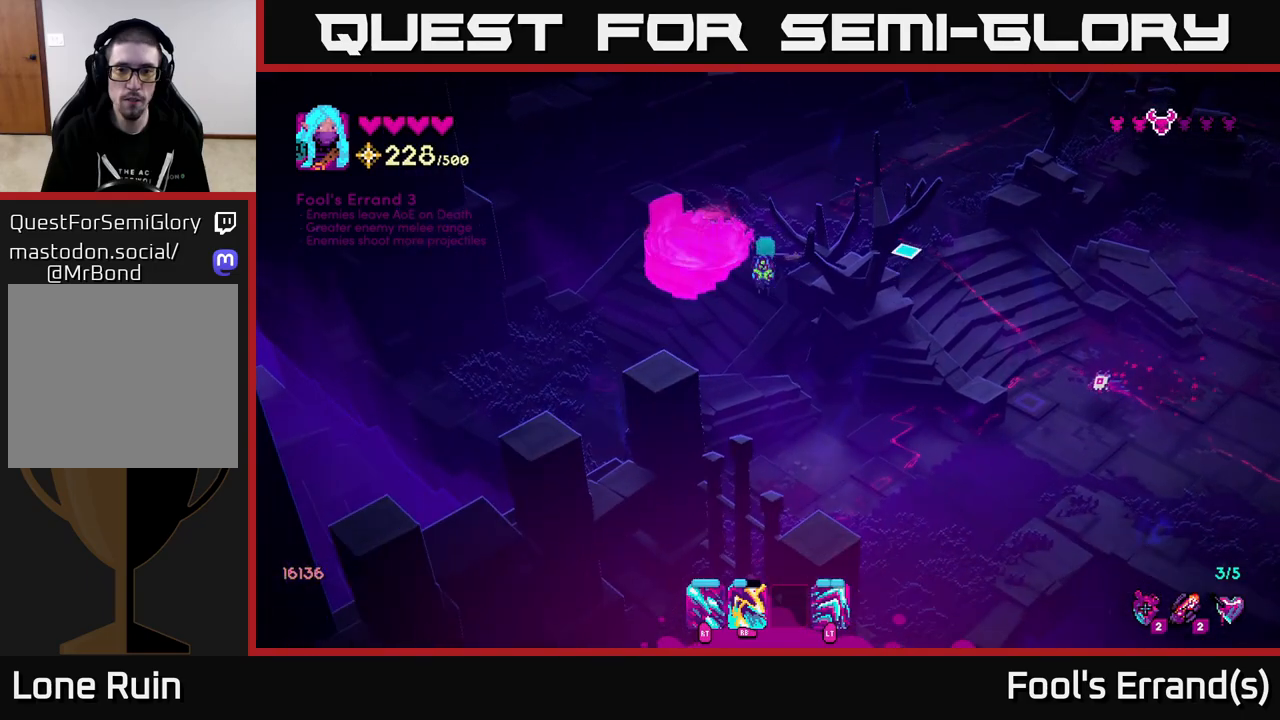
{"buttons": [], "left_stick": "down-right", "right_stick": "down-right", "events": [[83, "left_stick", "right"], [200, "left_stick", "down-right"], [233, "right_stick", "down-right"]]}
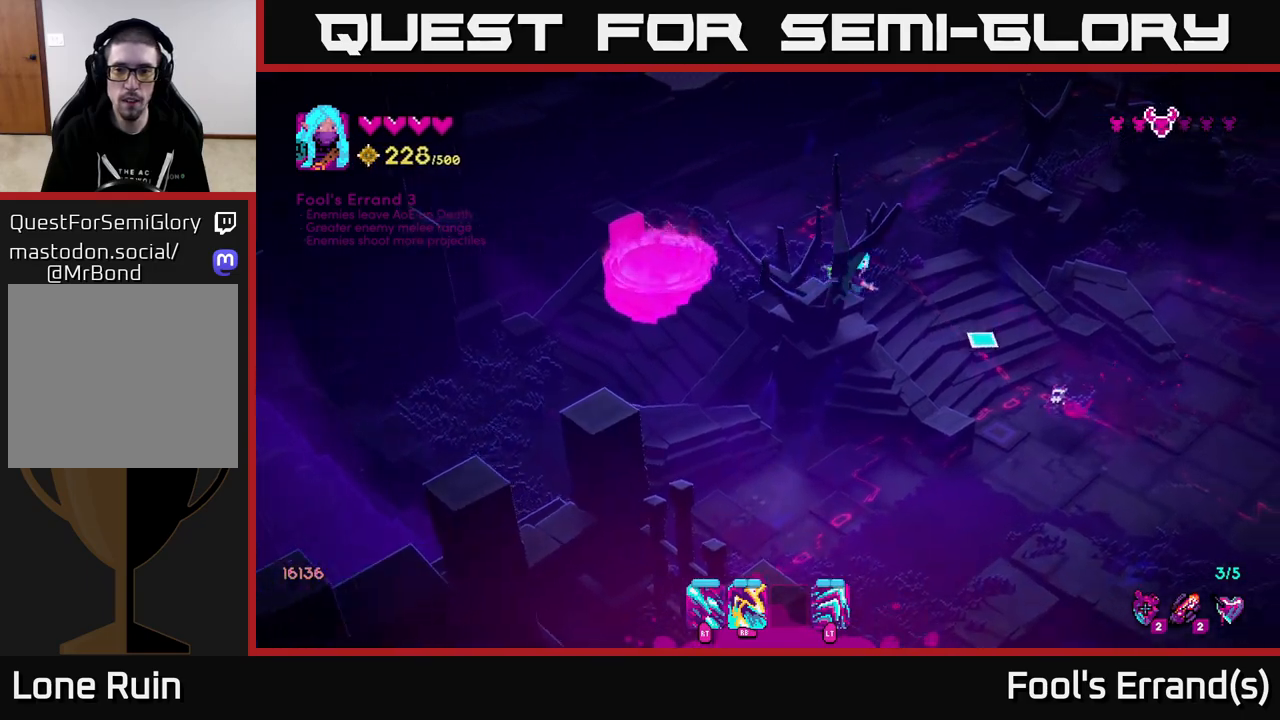
{"buttons": [], "left_stick": "up-right", "right_stick": "down-right", "events": [[50, "R1", "down"], [83, "left_stick", "right"], [150, "R1", "up"], [200, "left_stick", "up-right"], [383, "left_stick", "right"], [483, "left_stick", "up-right"]]}
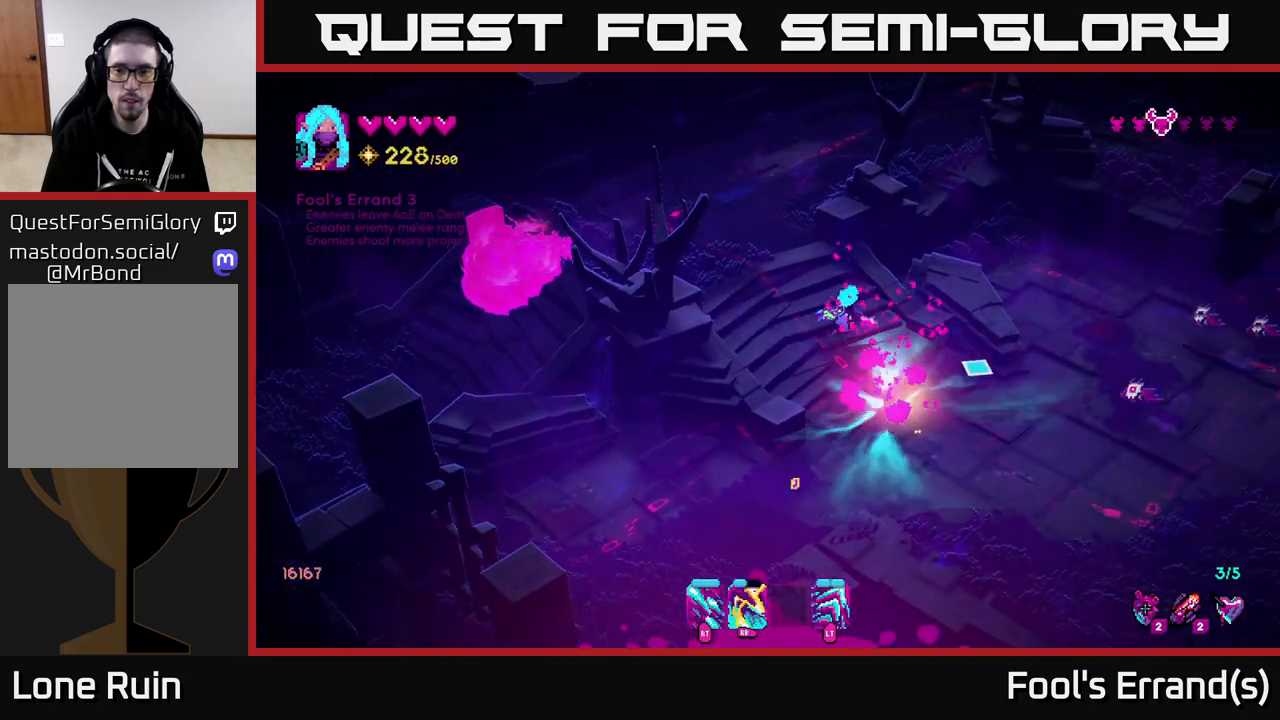
{"buttons": [], "left_stick": "up-left", "right_stick": "down-right", "events": [[167, "left_stick", "down-right"], [317, "R1", "down"], [367, "left_stick", "up-left"], [400, "R1", "up"]]}
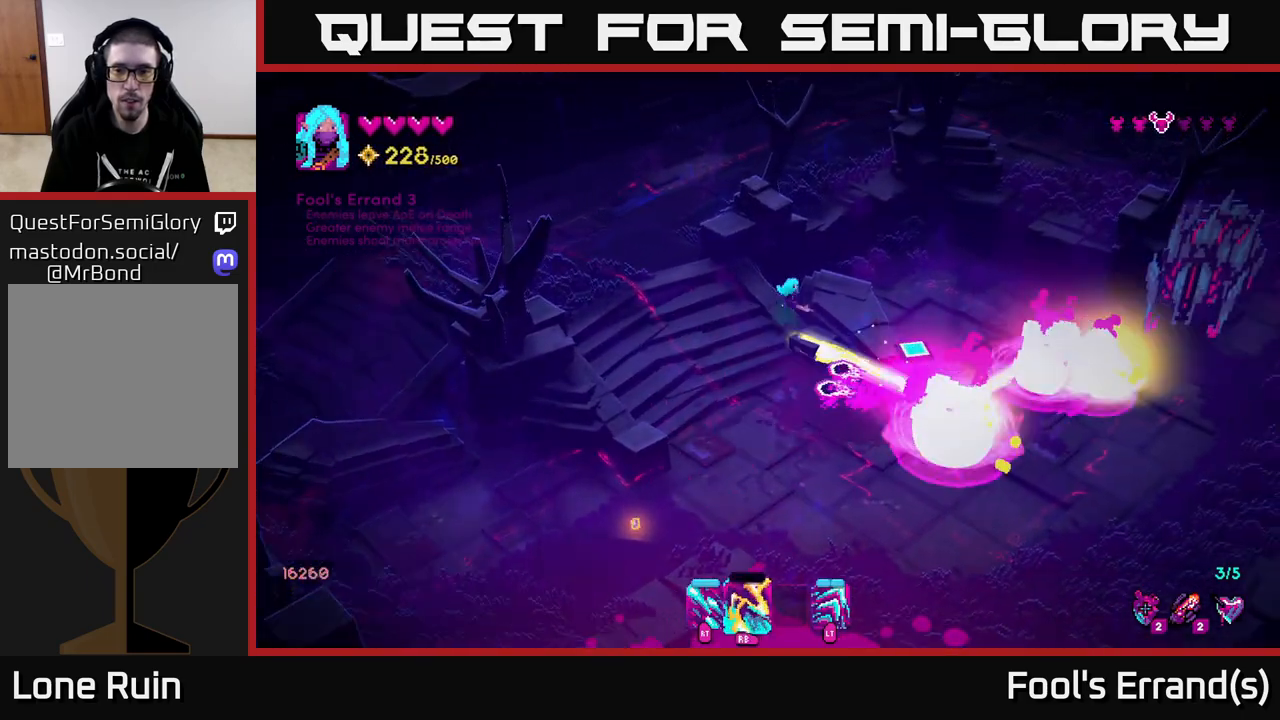
{"buttons": [], "left_stick": "center", "right_stick": "down-right", "events": [[317, "left_stick", "center"]]}
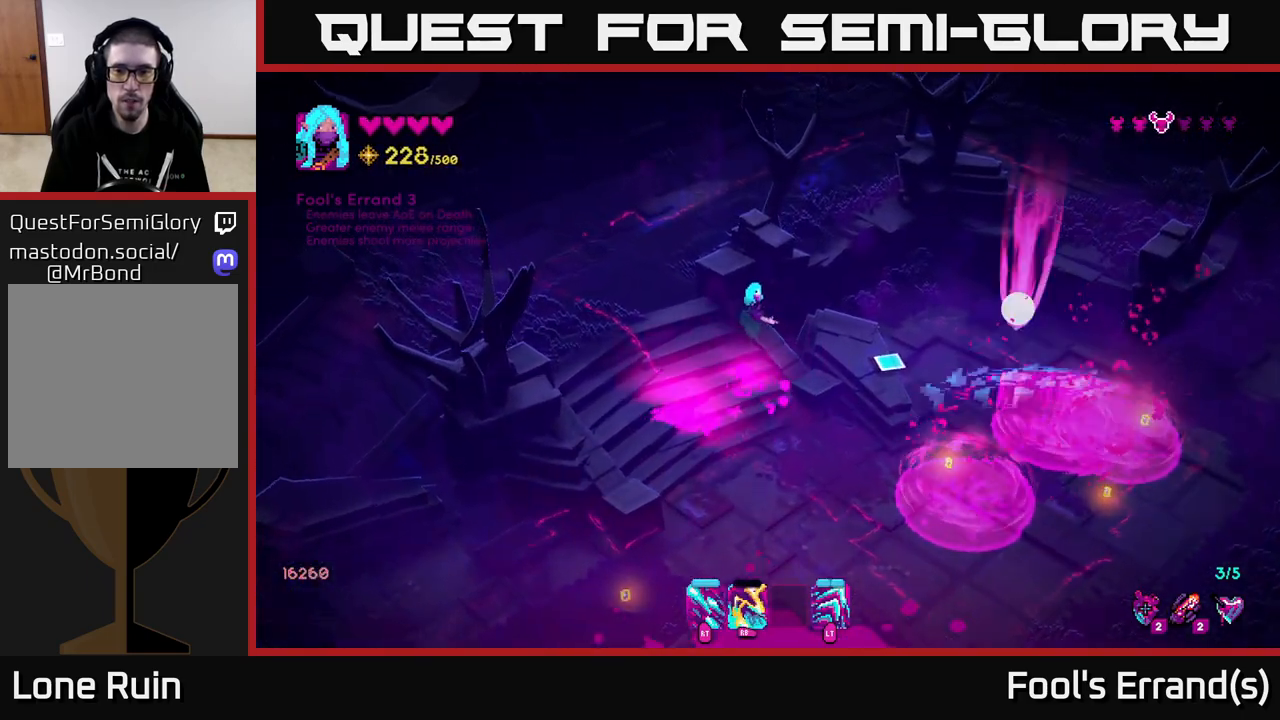
{"buttons": ["R2"], "left_stick": "down", "right_stick": "right", "events": [[183, "left_stick", "down"], [367, "right_stick", "right"], [383, "R2", "down"]]}
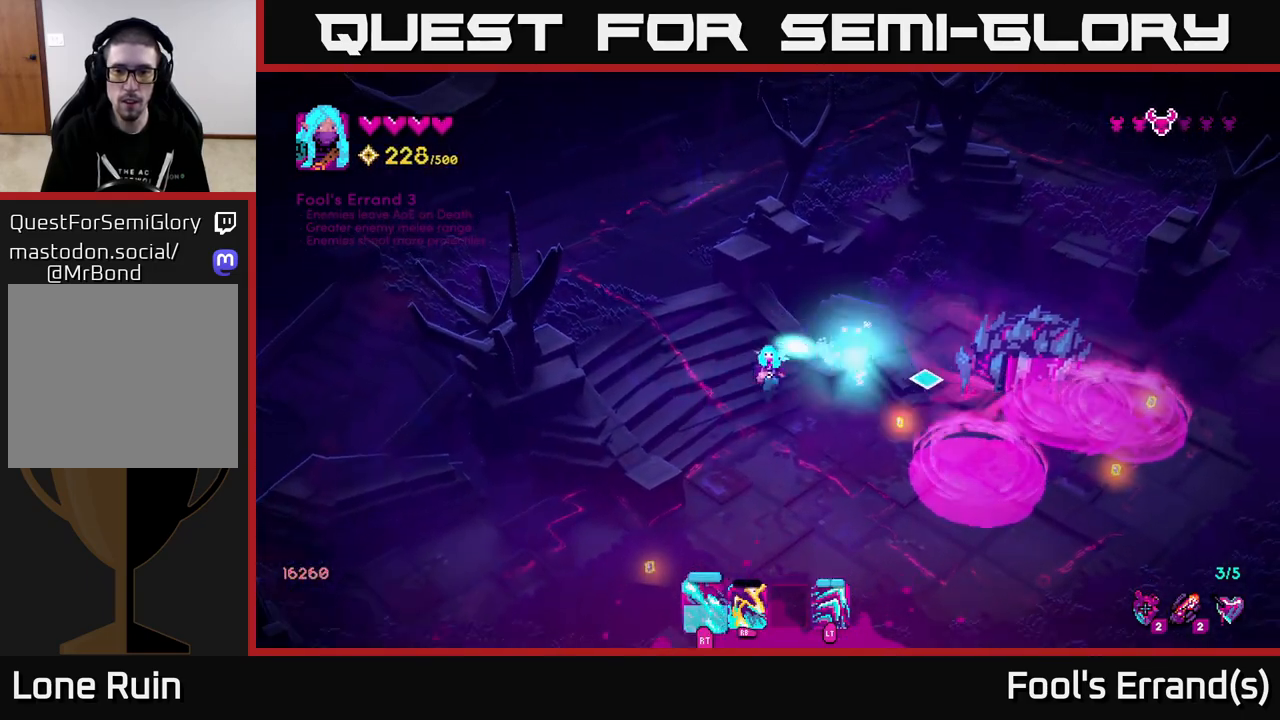
{"buttons": ["R2"], "left_stick": "down", "right_stick": "up-right", "events": [[433, "right_stick", "up-right"]]}
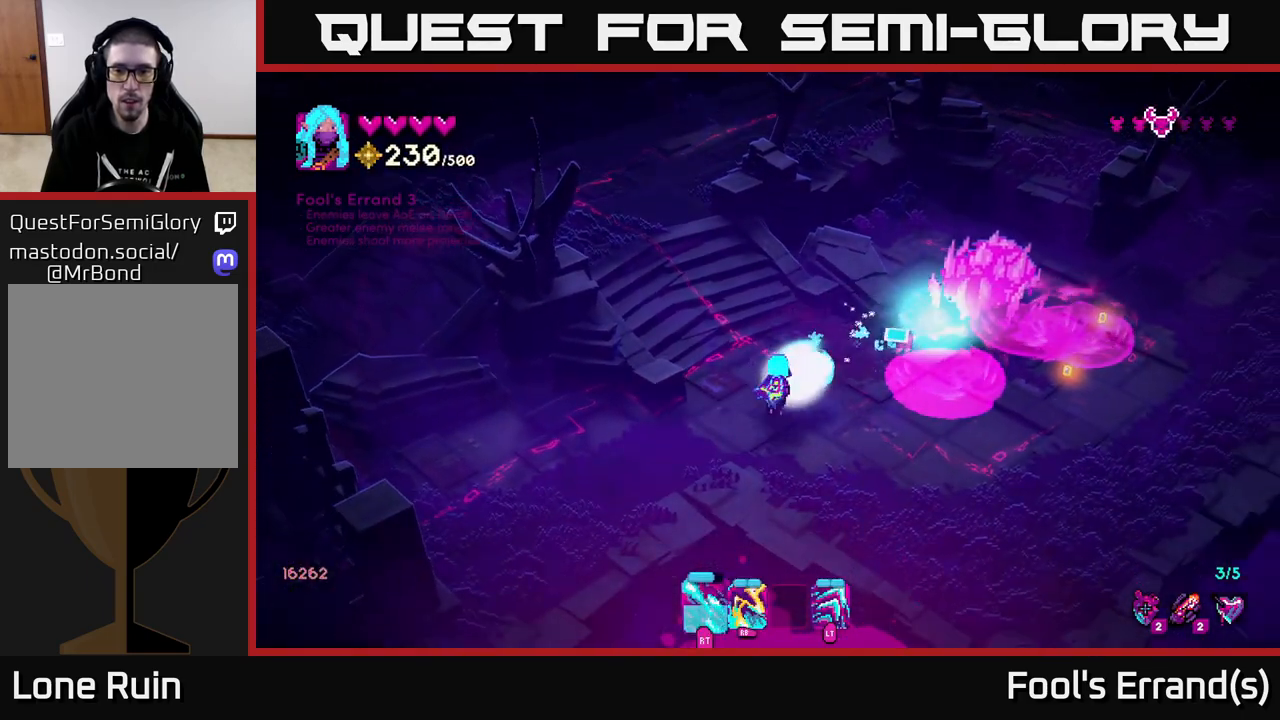
{"buttons": ["L2"], "left_stick": "right", "right_stick": "up-left", "events": [[17, "left_stick", "down-right"], [267, "left_stick", "right"], [367, "R2", "up"], [417, "L2", "down"], [467, "right_stick", "up-left"]]}
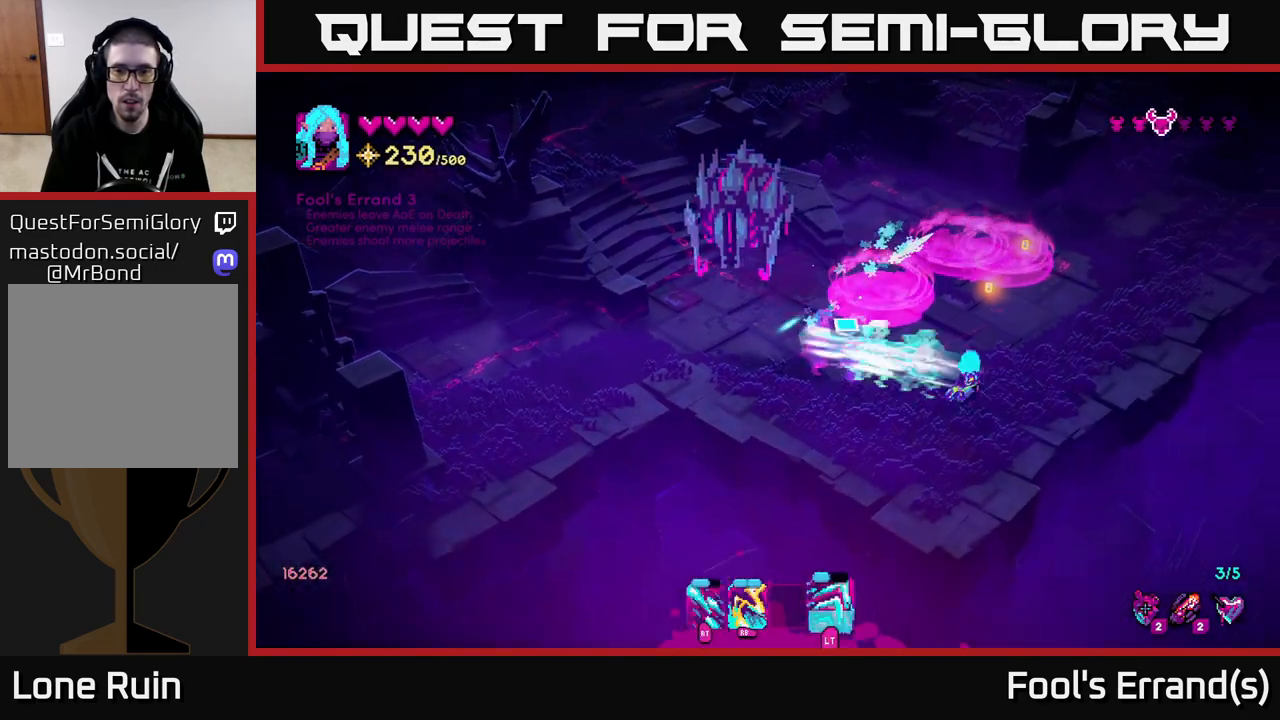
{"buttons": [], "left_stick": "up-left", "right_stick": "left", "events": [[33, "L2", "up"], [83, "R1", "down"], [117, "left_stick", "up"], [200, "right_stick", "left"], [217, "R1", "up"], [217, "left_stick", "up-left"]]}
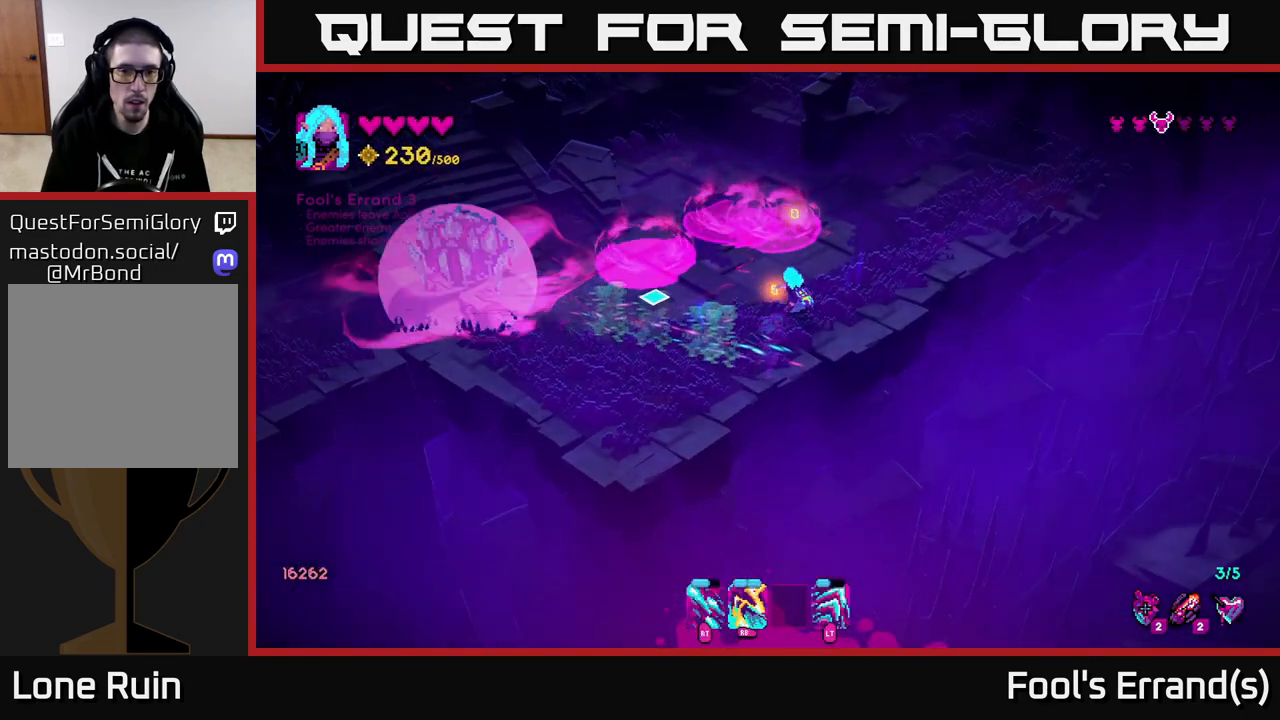
{"buttons": ["R1"], "left_stick": "down-left", "right_stick": "left", "events": [[117, "left_stick", "down-left"], [150, "R1", "down"], [267, "R1", "up"], [433, "R1", "down"]]}